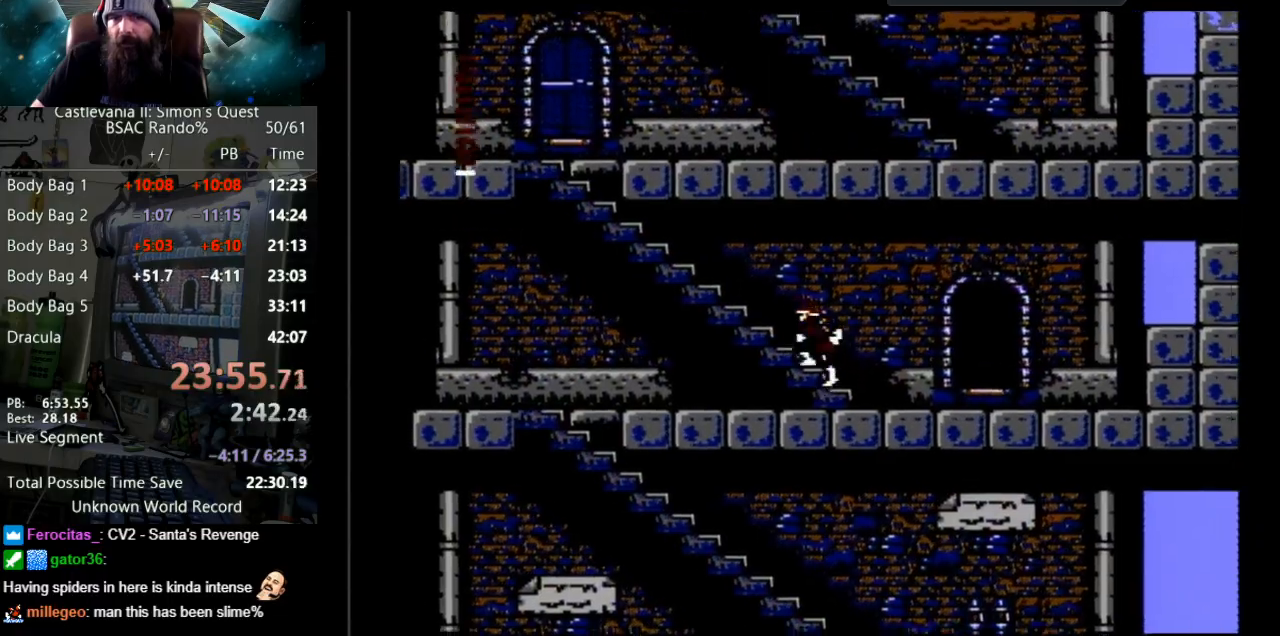
Gameplay with a controller (Nintendo layout); each line is a JSON object with the inputs held at the frame after it. "events" lists button and stick changes between this image and that frame as [ms after this image, input, new state], when the widget could be followed in between. Not read: L3 R3.
{"buttons": ["DPAD_UP"], "events": [[200, "DPAD_UP", "up"], [217, "DPAD_UP", "down"]]}
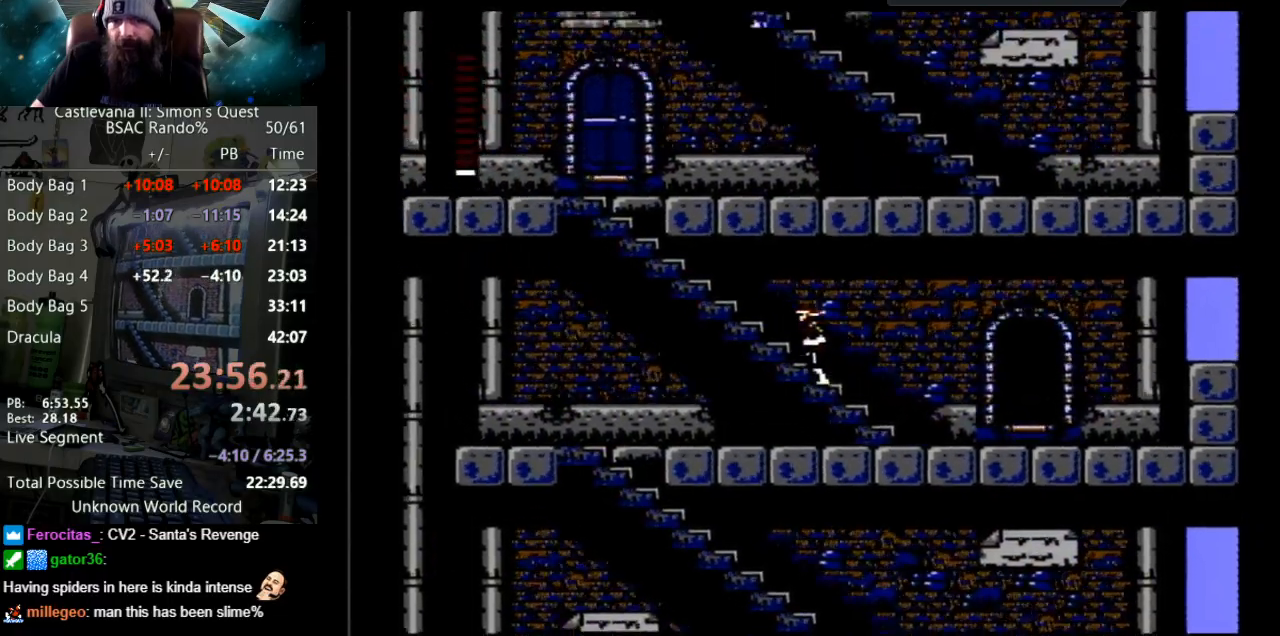
{"buttons": ["DPAD_UP"], "events": []}
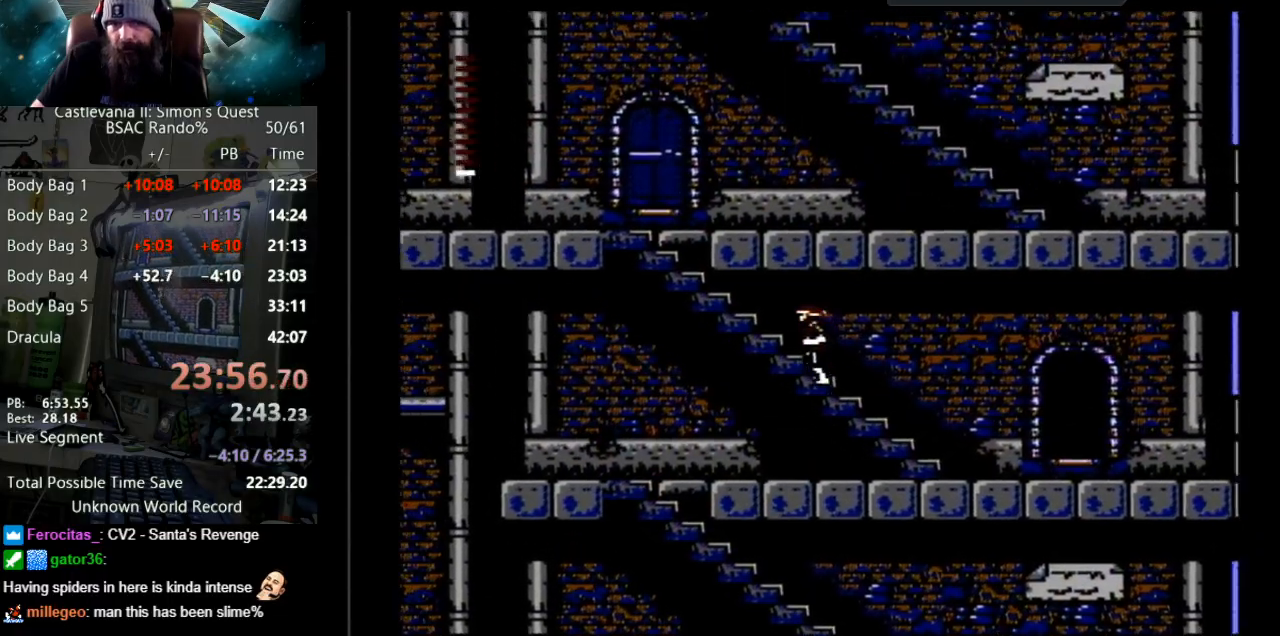
{"buttons": ["DPAD_UP"], "events": []}
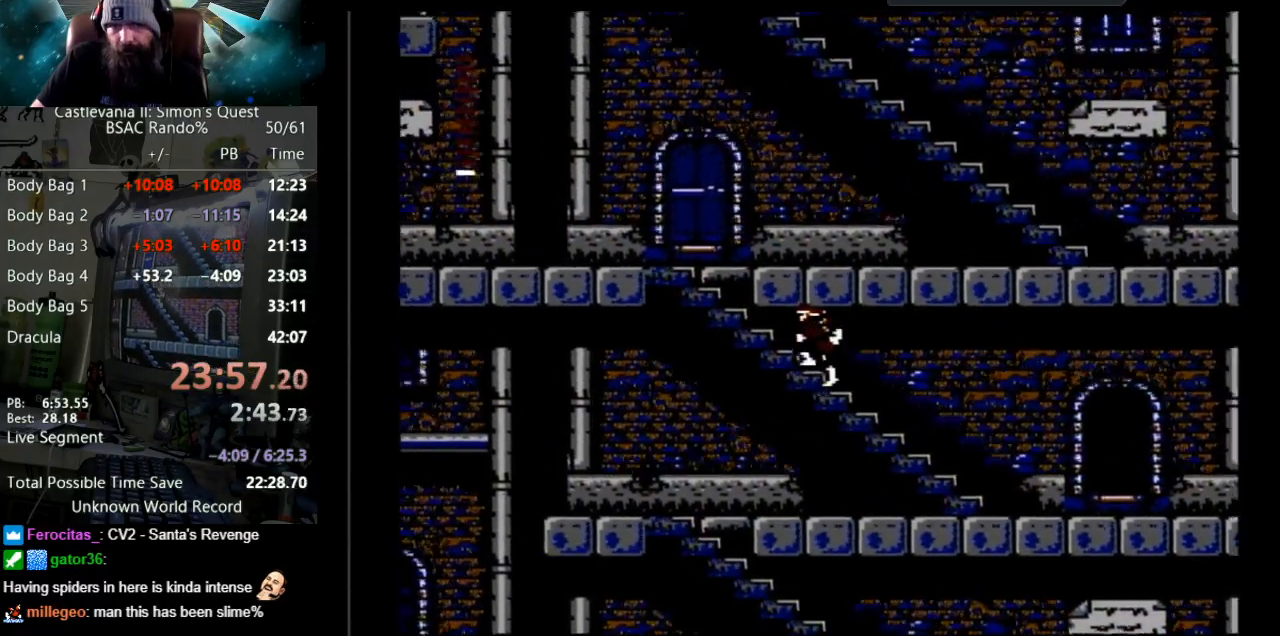
{"buttons": ["DPAD_UP"], "events": []}
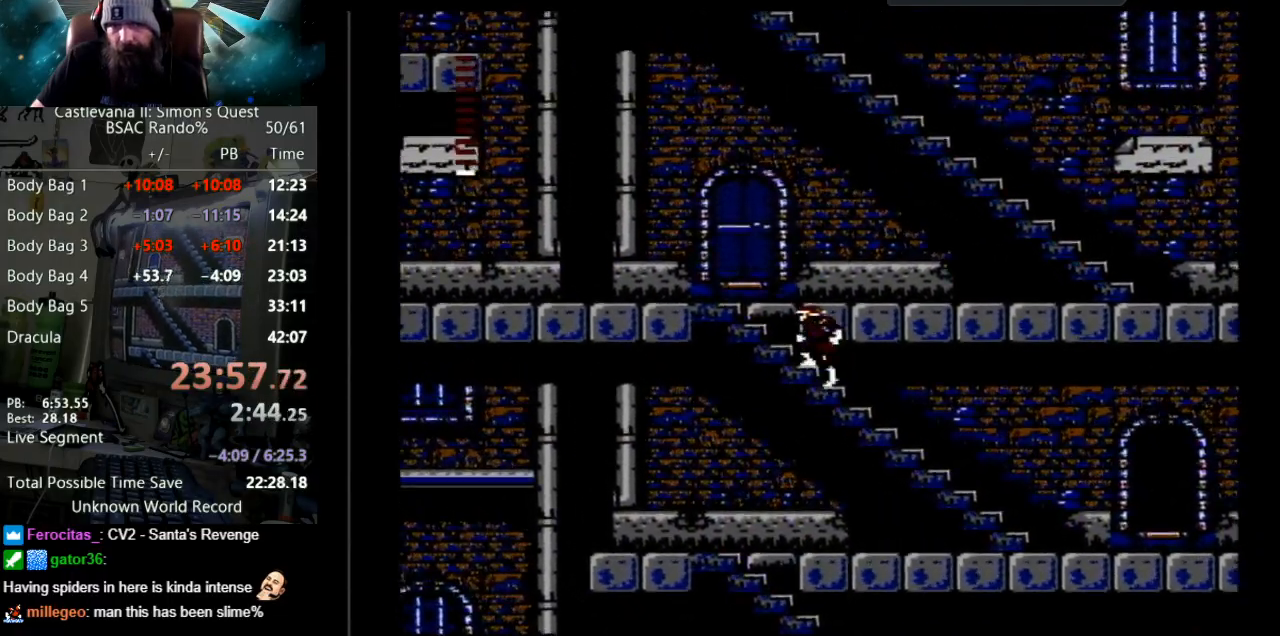
{"buttons": ["DPAD_UP"], "events": []}
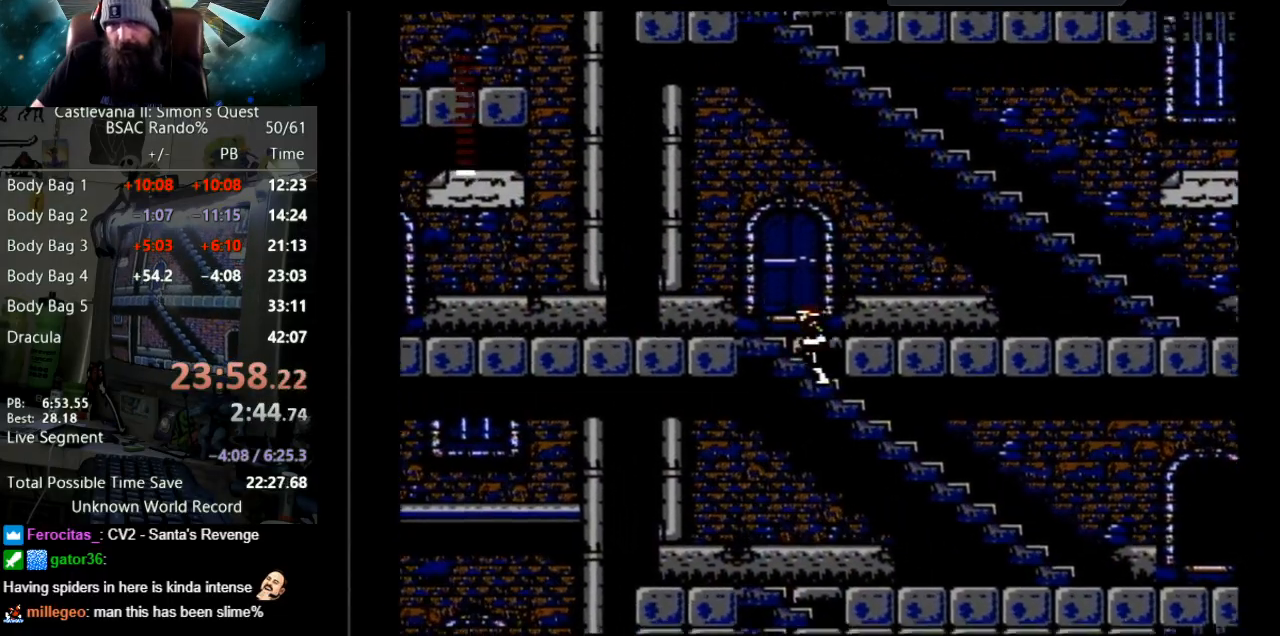
{"buttons": ["DPAD_UP", "DPAD_LEFT"], "events": [[383, "DPAD_LEFT", "down"]]}
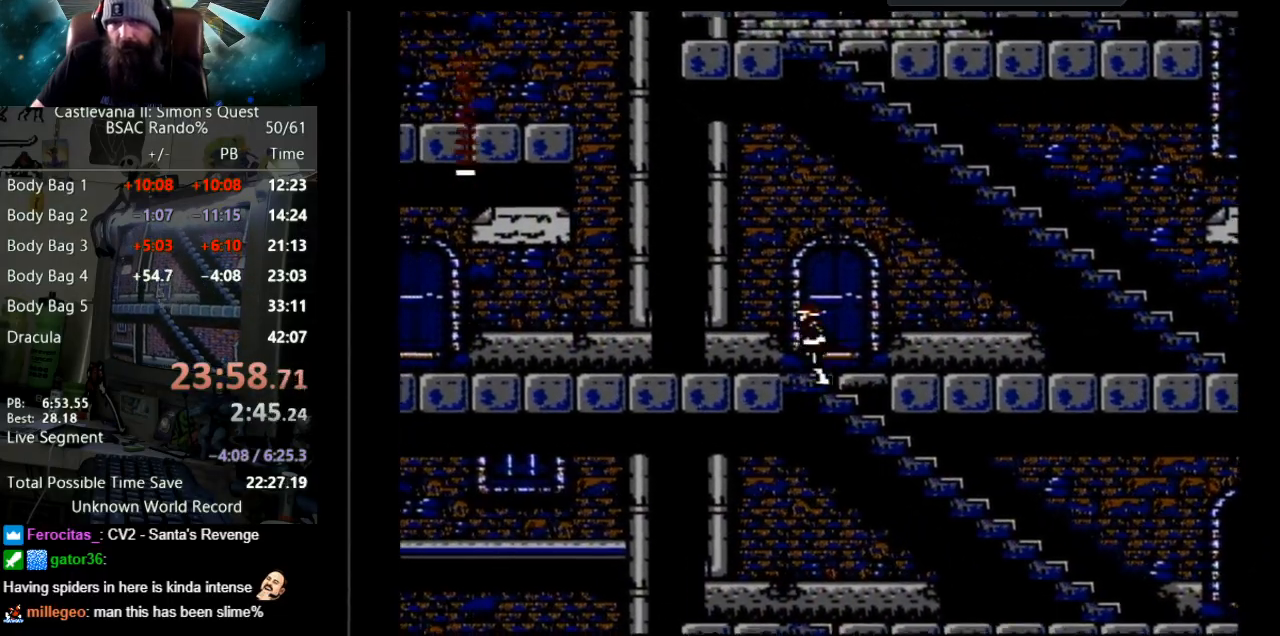
{"buttons": ["DPAD_LEFT"], "events": [[83, "DPAD_UP", "up"]]}
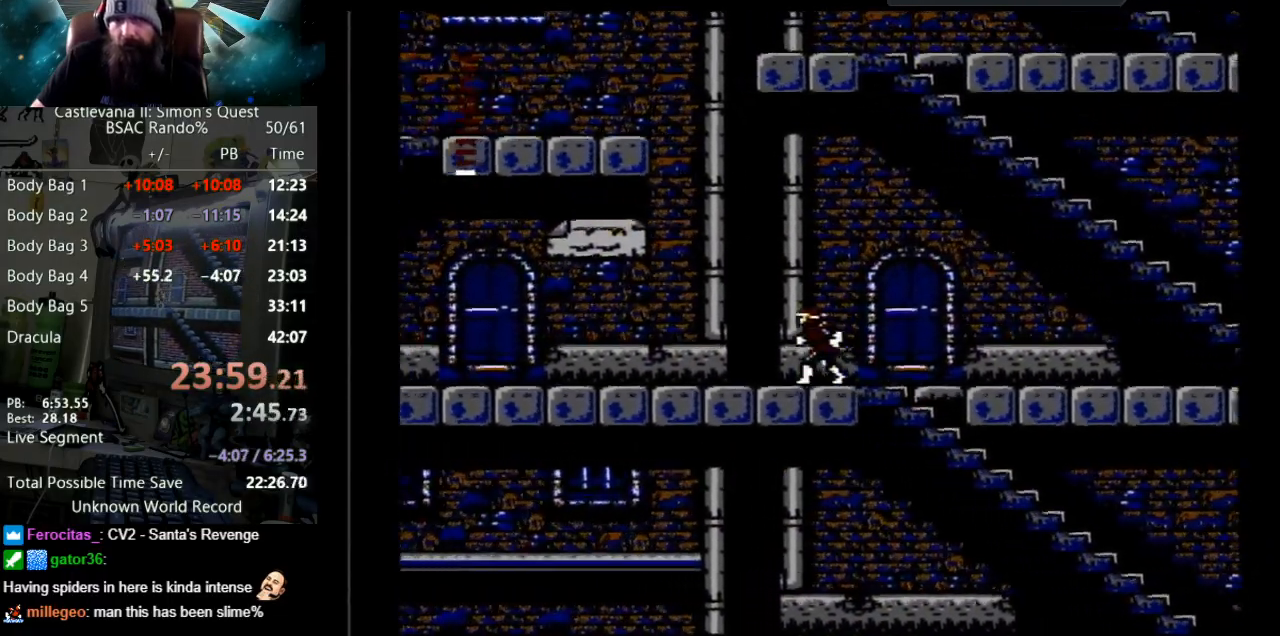
{"buttons": ["DPAD_LEFT"], "events": []}
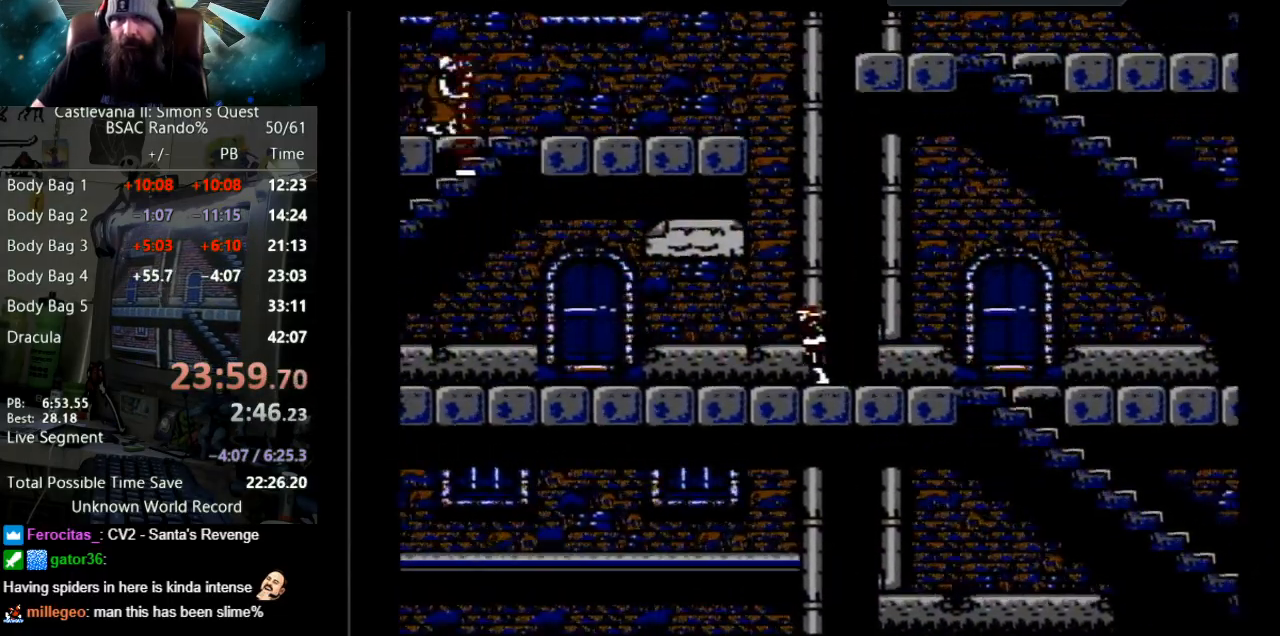
{"buttons": ["DPAD_LEFT"], "events": []}
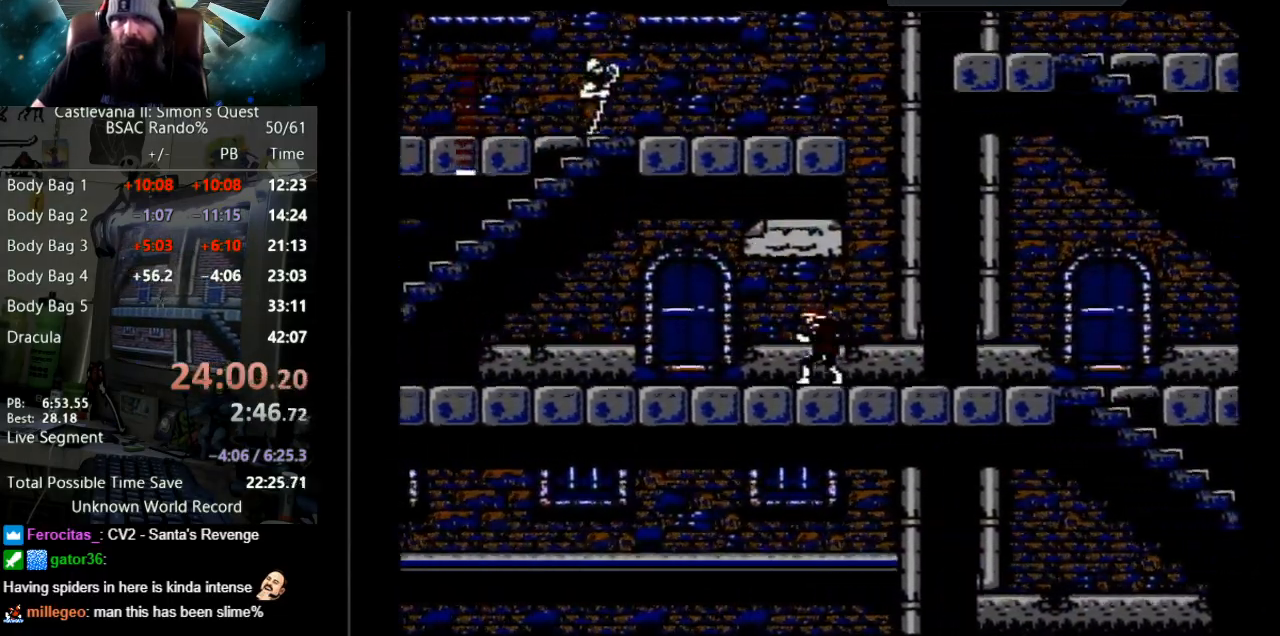
{"buttons": ["DPAD_LEFT"], "events": []}
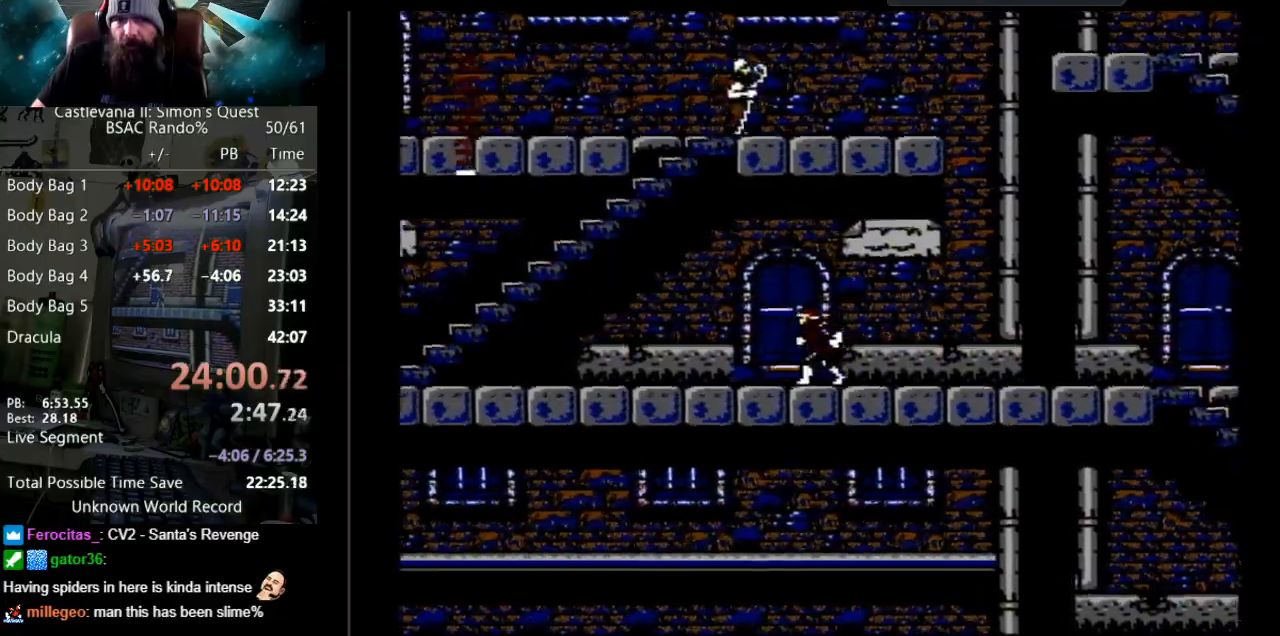
{"buttons": ["DPAD_LEFT"], "events": []}
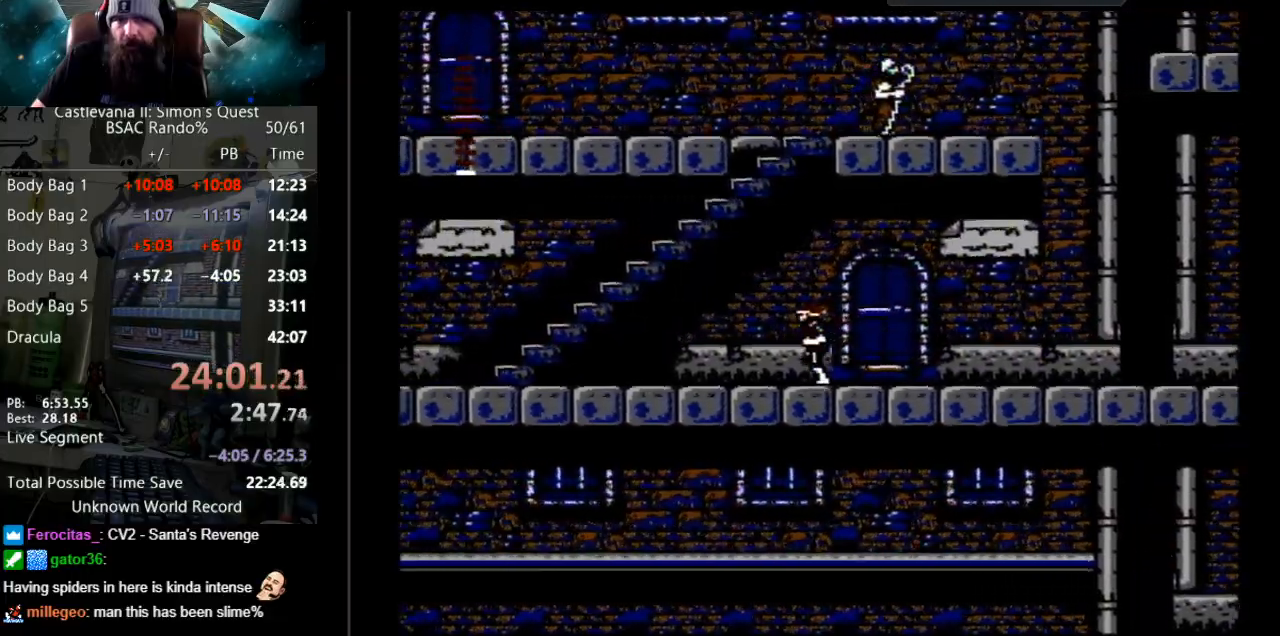
{"buttons": ["DPAD_LEFT"], "events": []}
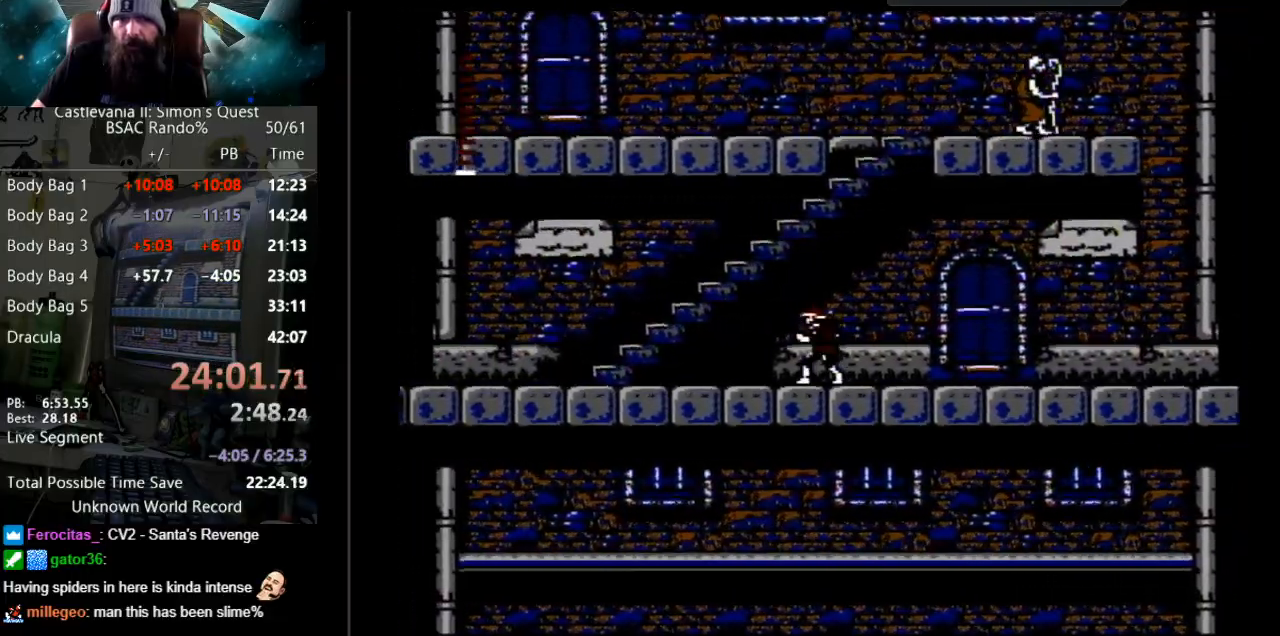
{"buttons": ["DPAD_LEFT"], "events": []}
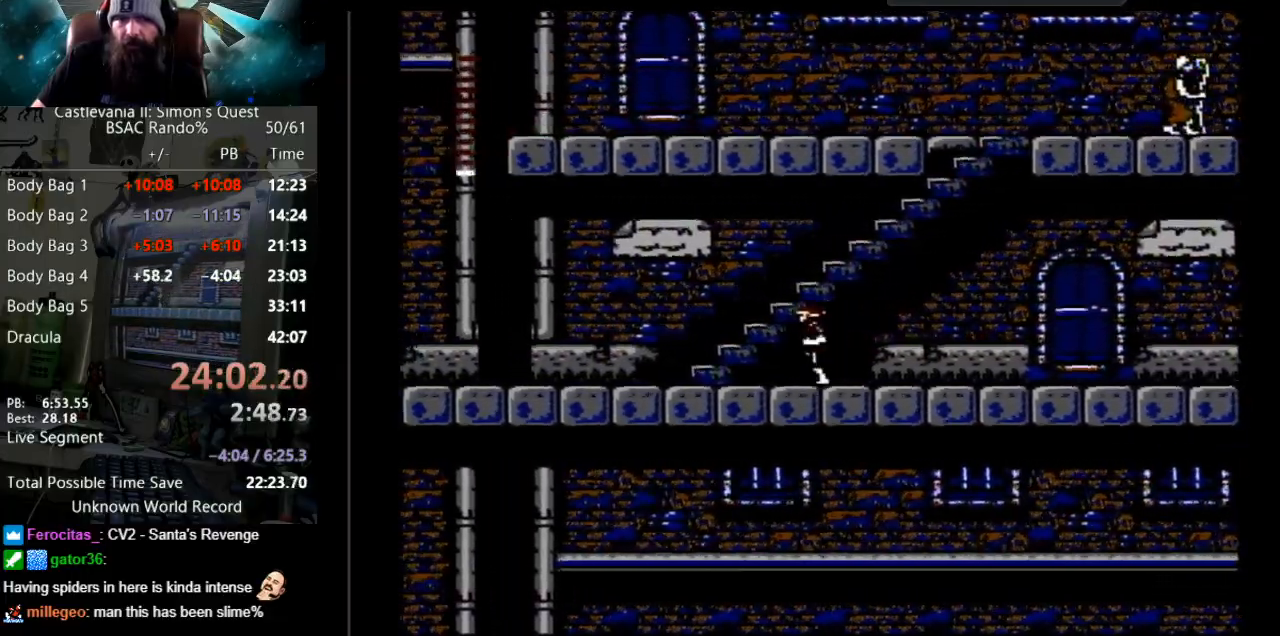
{"buttons": ["DPAD_LEFT"], "events": []}
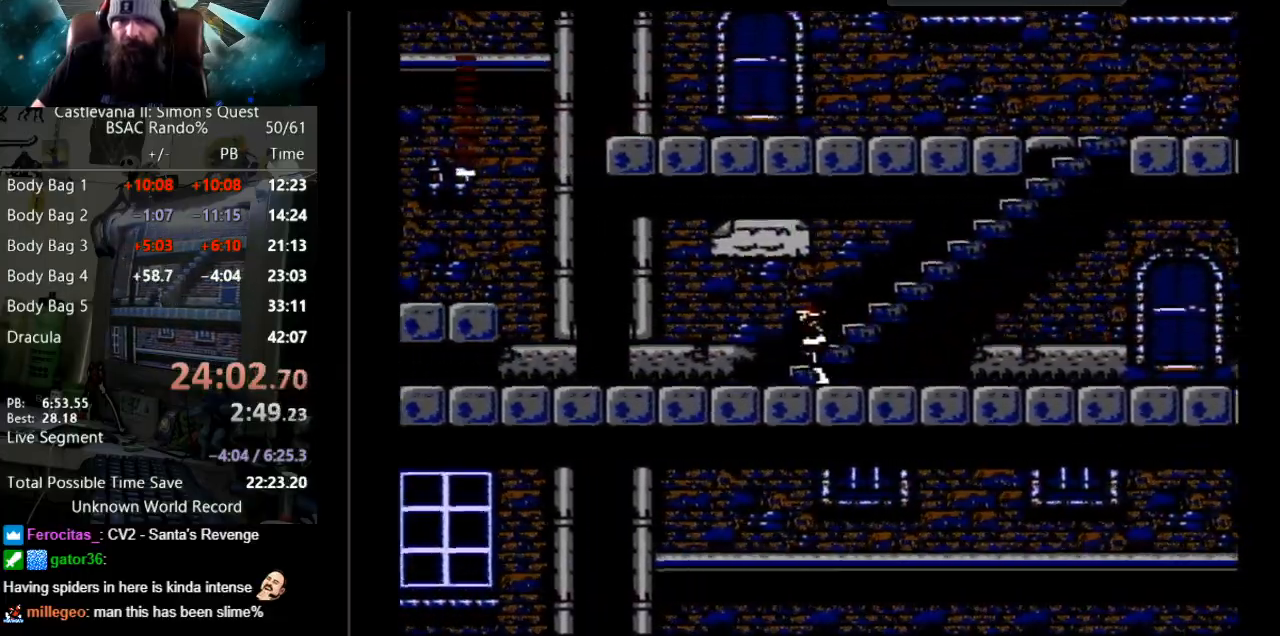
{"buttons": ["DPAD_LEFT"], "events": []}
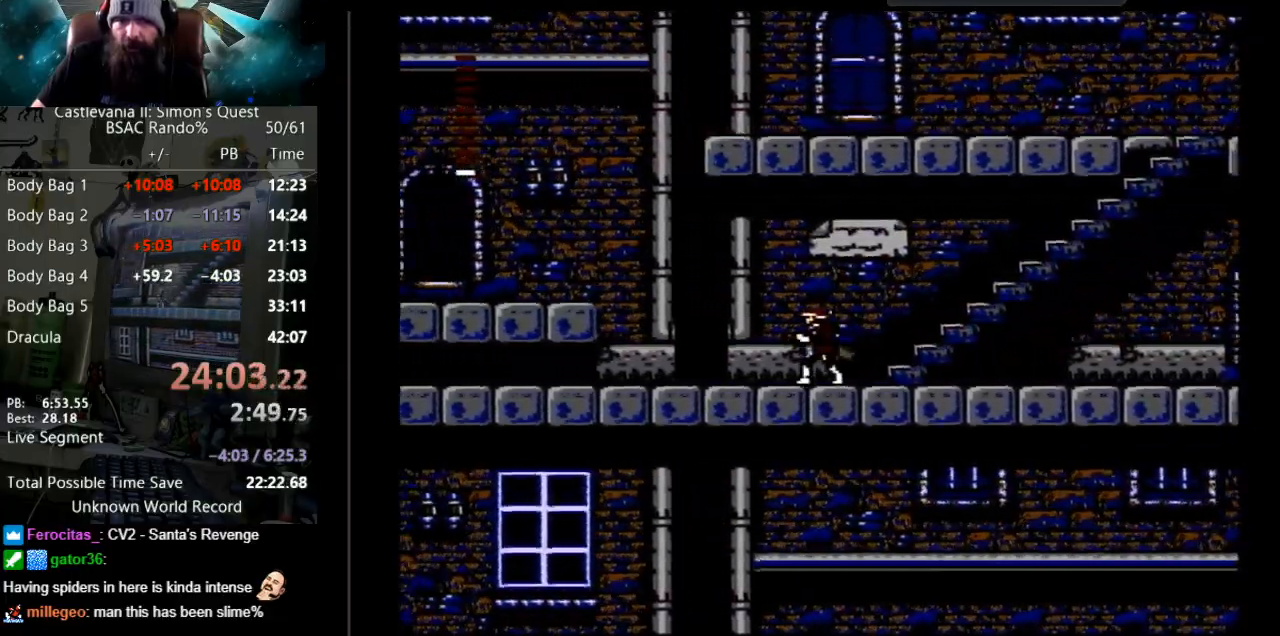
{"buttons": ["DPAD_LEFT"], "events": []}
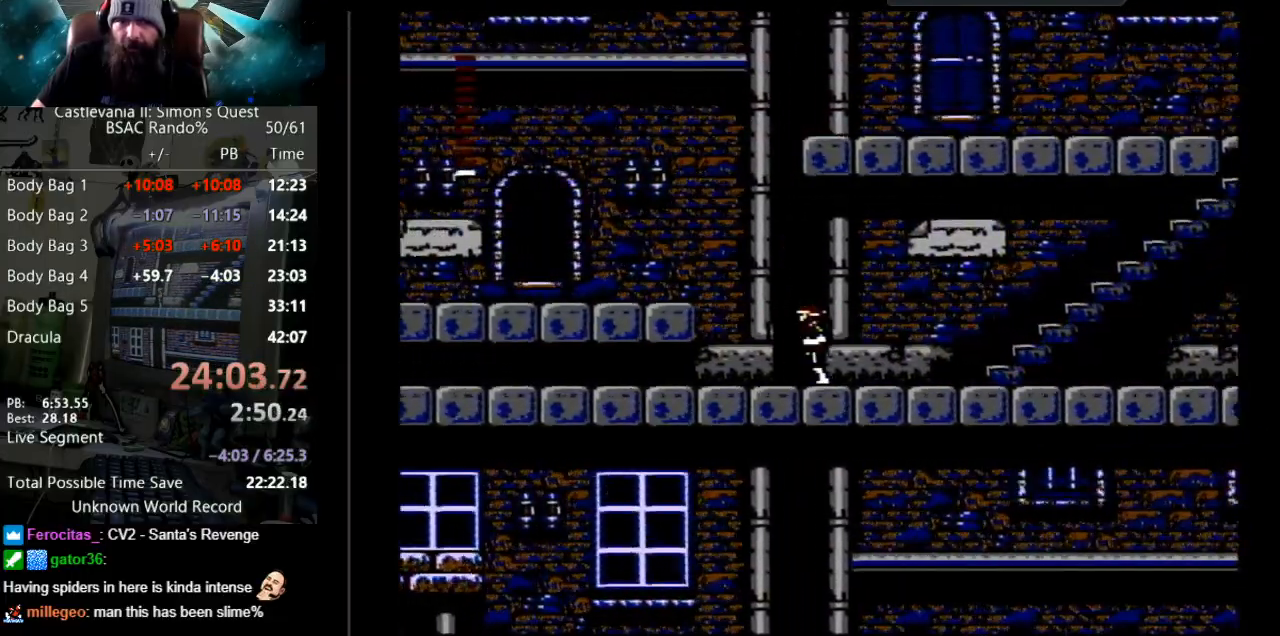
{"buttons": ["A", "DPAD_LEFT"], "events": [[383, "A", "down"]]}
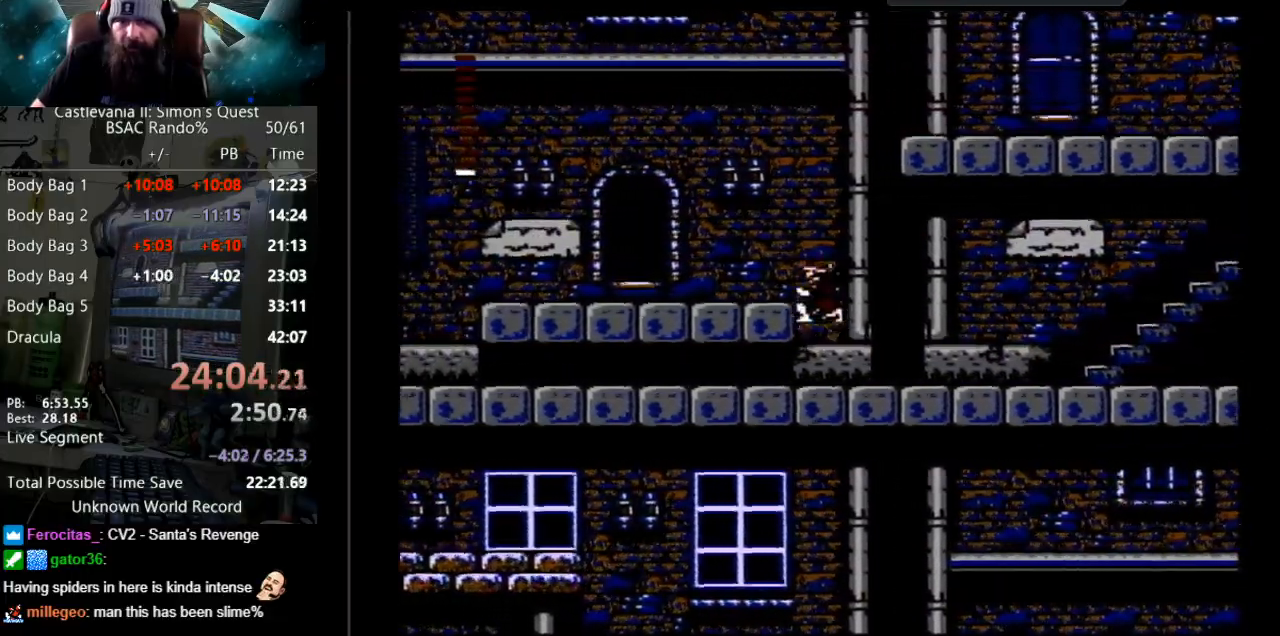
{"buttons": ["A"], "events": [[200, "A", "up"], [200, "DPAD_LEFT", "up"], [350, "DPAD_RIGHT", "down"], [400, "A", "down"], [500, "DPAD_RIGHT", "up"]]}
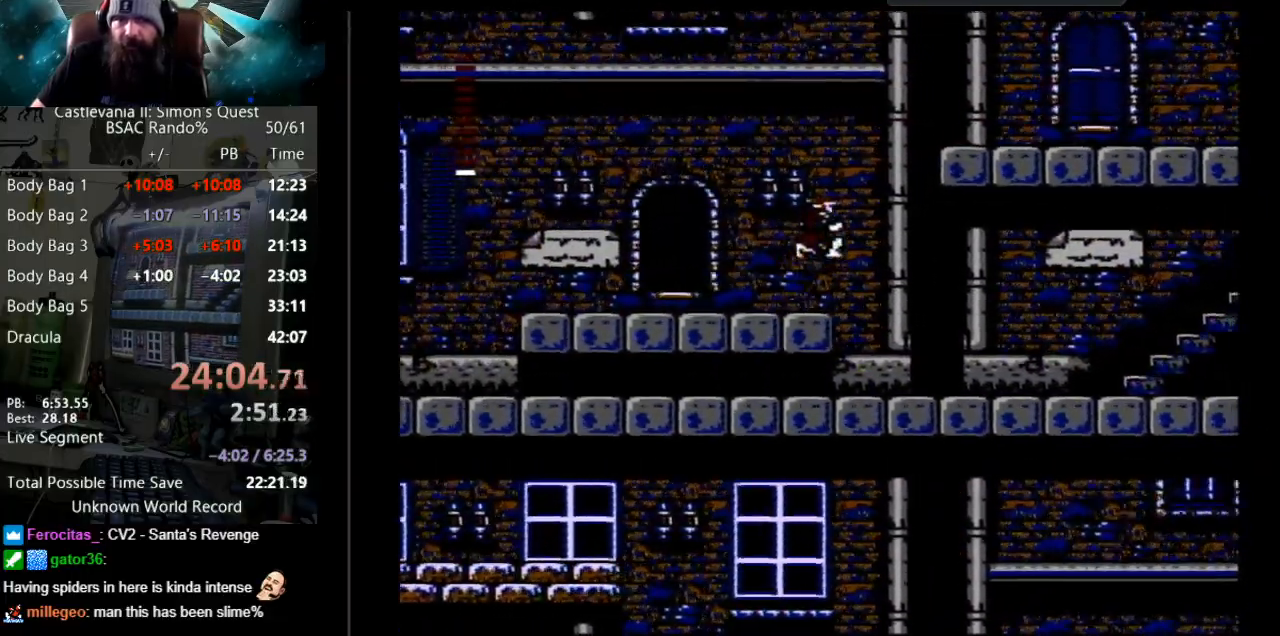
{"buttons": ["DPAD_LEFT"], "events": [[33, "A", "up"], [333, "DPAD_LEFT", "down"]]}
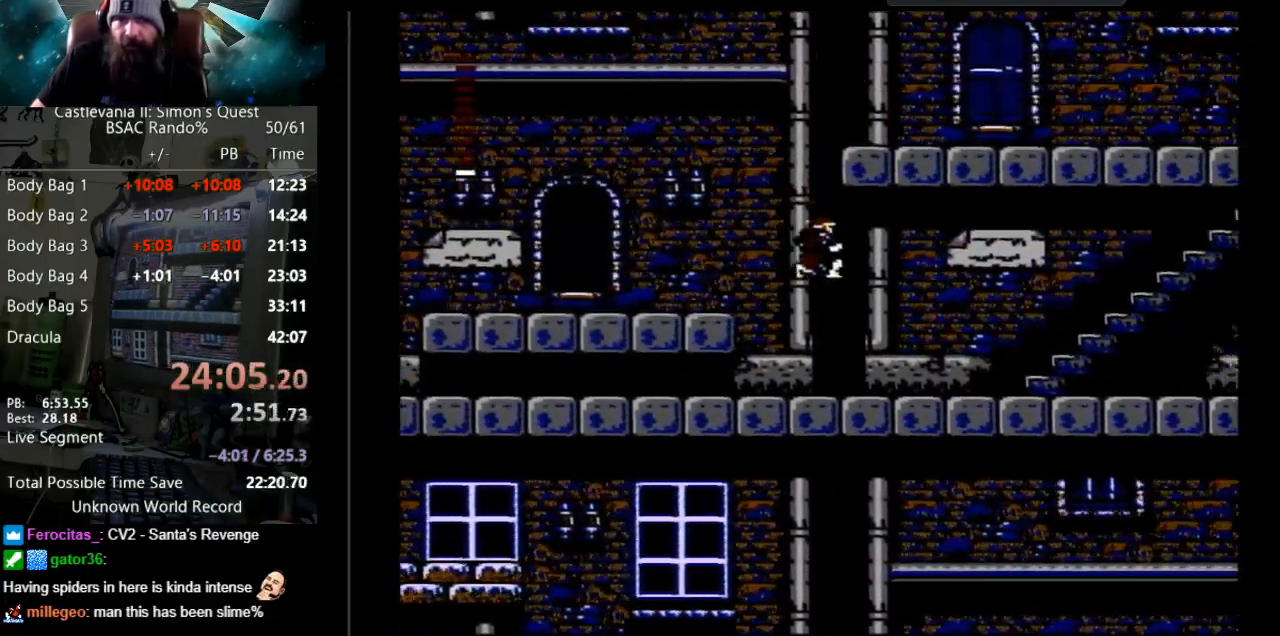
{"buttons": ["DPAD_LEFT"], "events": []}
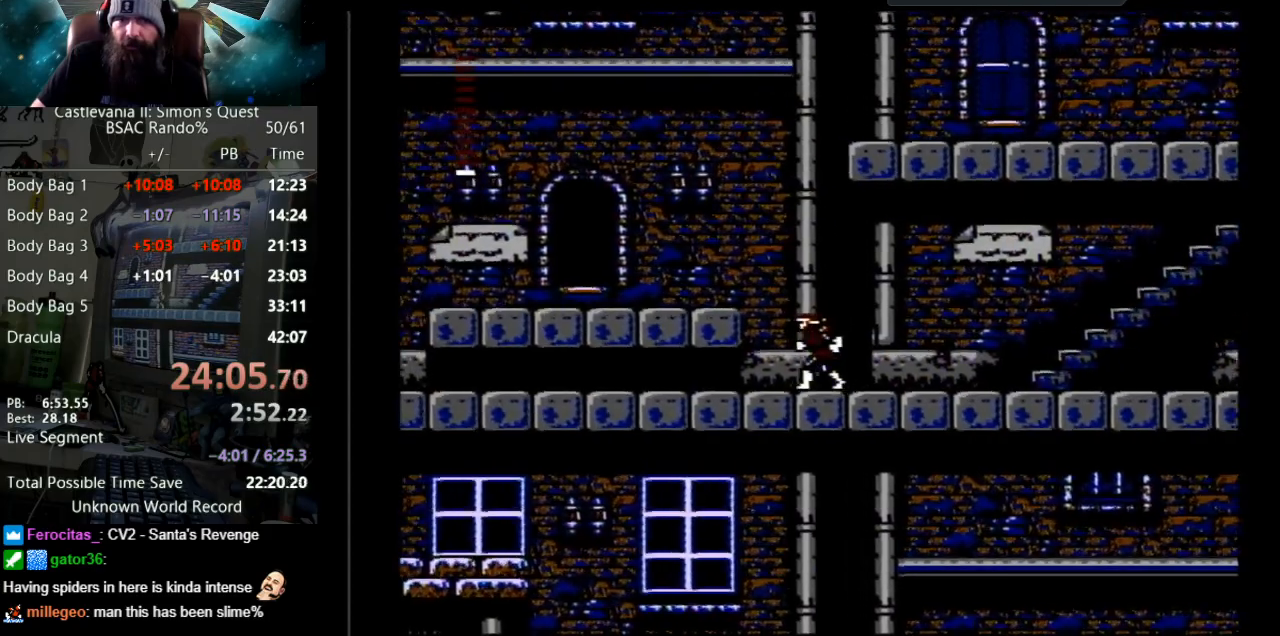
{"buttons": ["DPAD_LEFT"], "events": [[100, "A", "down"], [433, "A", "up"]]}
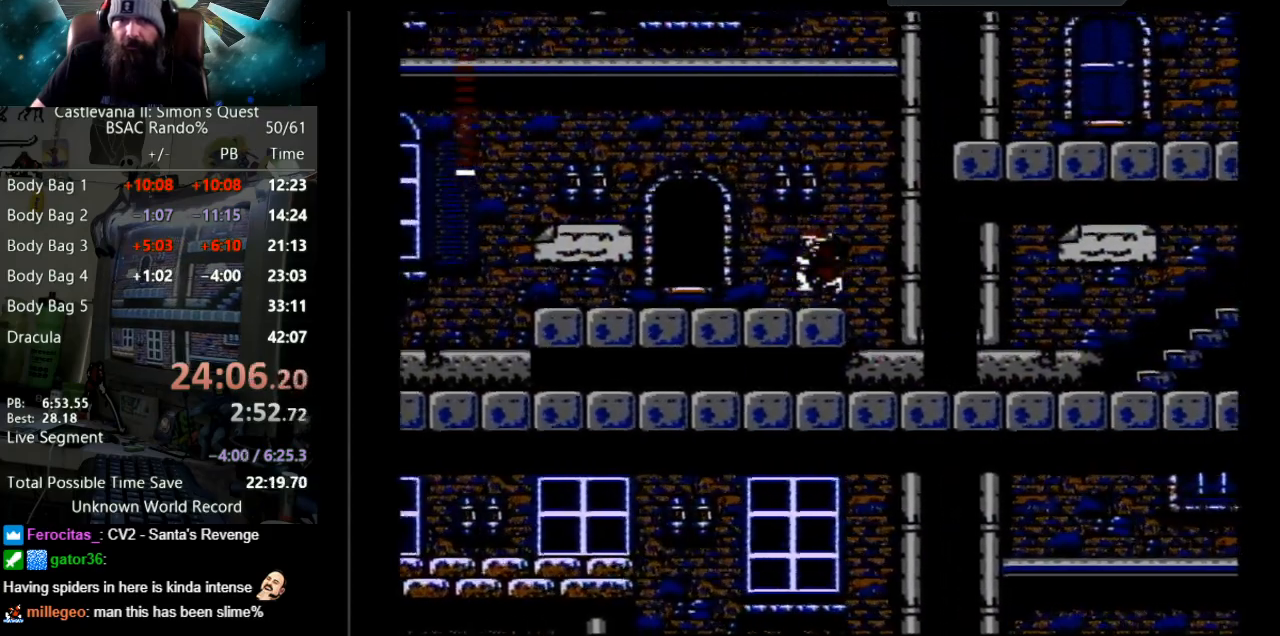
{"buttons": ["DPAD_LEFT"], "events": []}
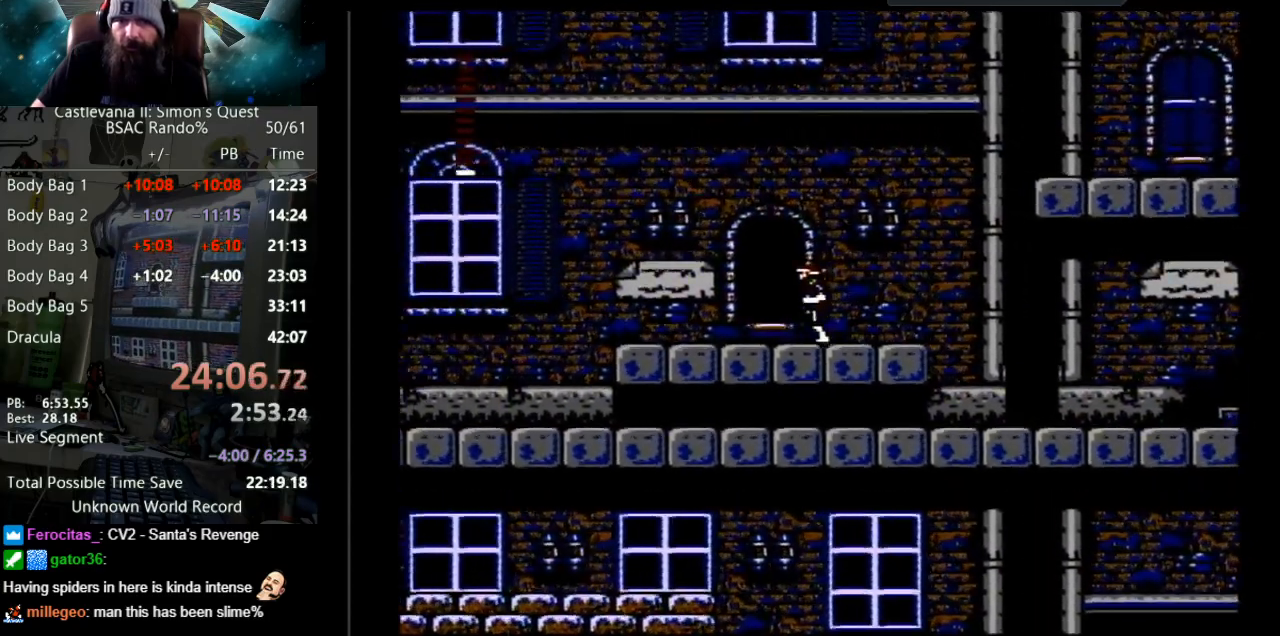
{"buttons": [], "events": [[250, "DPAD_LEFT", "up"], [267, "DPAD_UP", "down"], [483, "DPAD_UP", "up"]]}
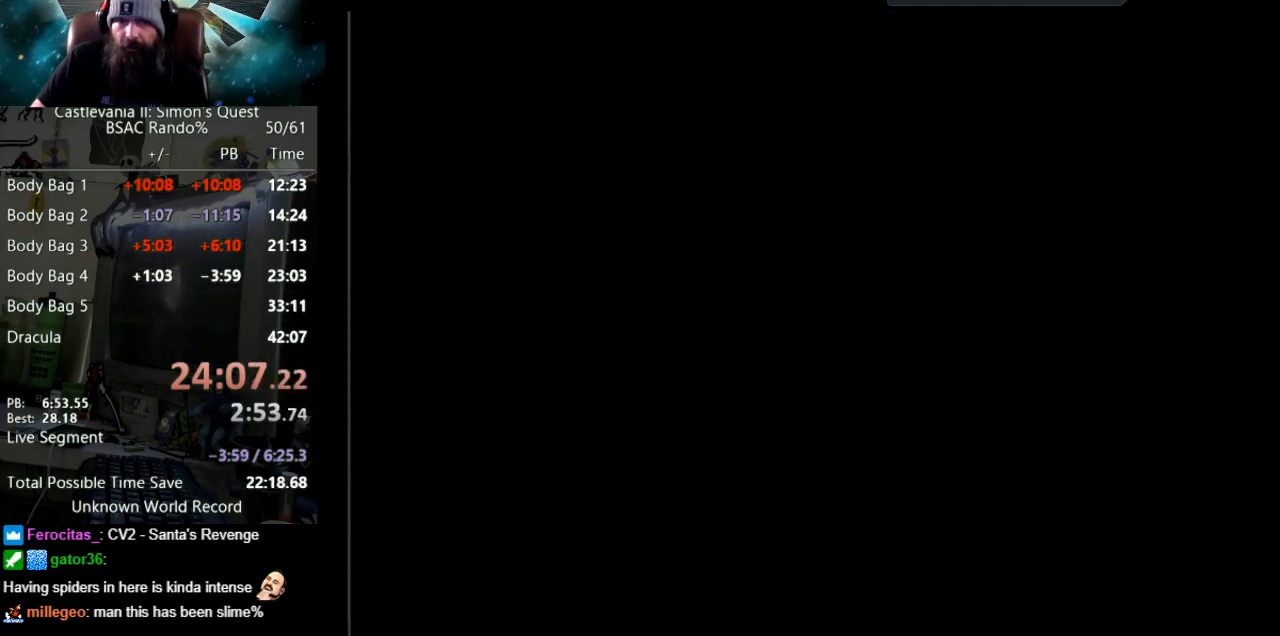
{"buttons": ["DPAD_RIGHT"], "events": [[500, "DPAD_RIGHT", "down"]]}
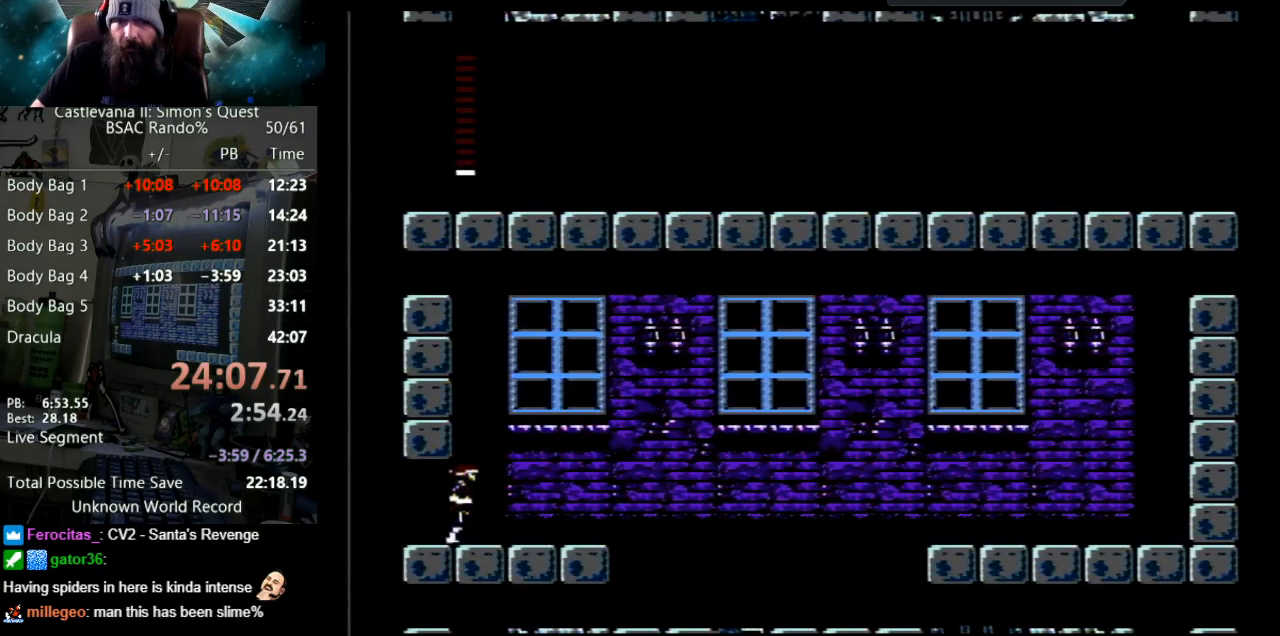
{"buttons": ["DPAD_RIGHT"], "events": []}
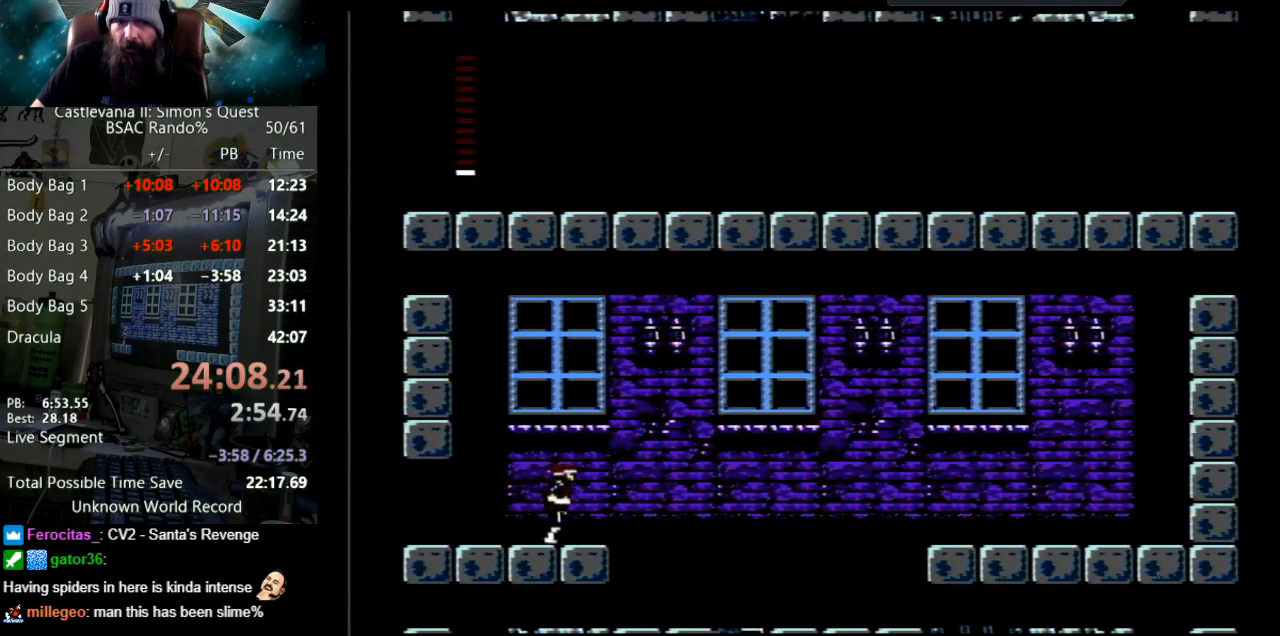
{"buttons": [], "events": [[333, "DPAD_RIGHT", "up"]]}
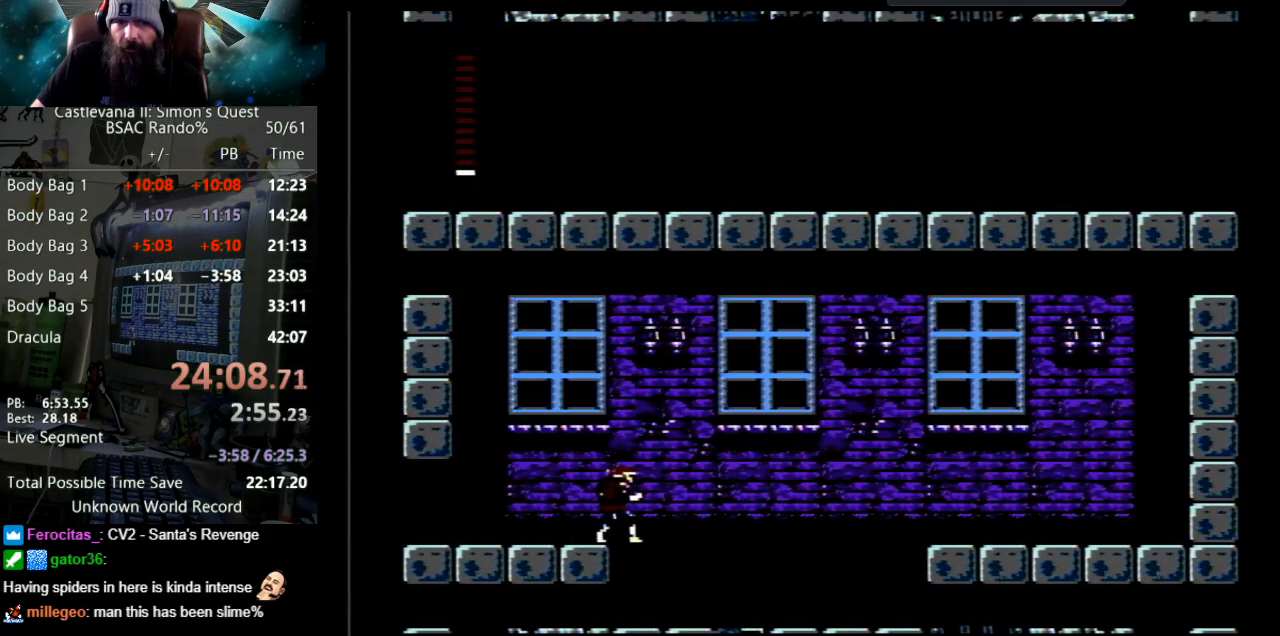
{"buttons": [], "events": [[133, "DPAD_RIGHT", "down"], [150, "B", "down"], [250, "DPAD_RIGHT", "up"], [267, "B", "up"]]}
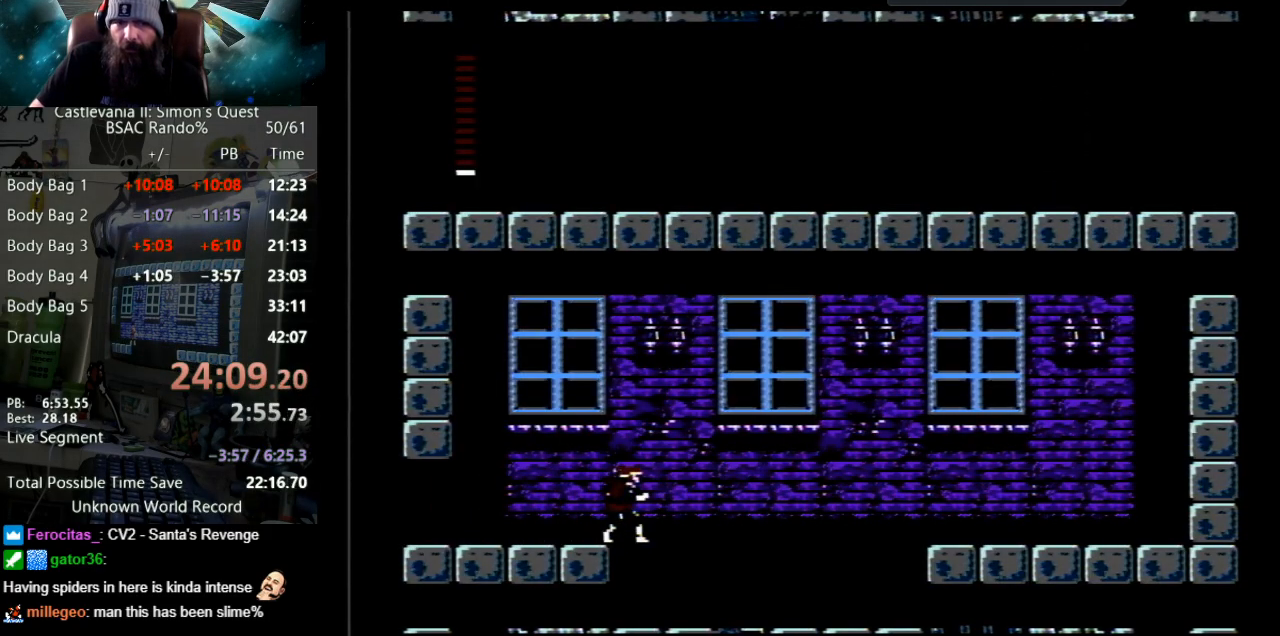
{"buttons": [], "events": [[233, "DPAD_RIGHT", "down"], [250, "B", "down"], [317, "DPAD_RIGHT", "up"], [333, "B", "up"]]}
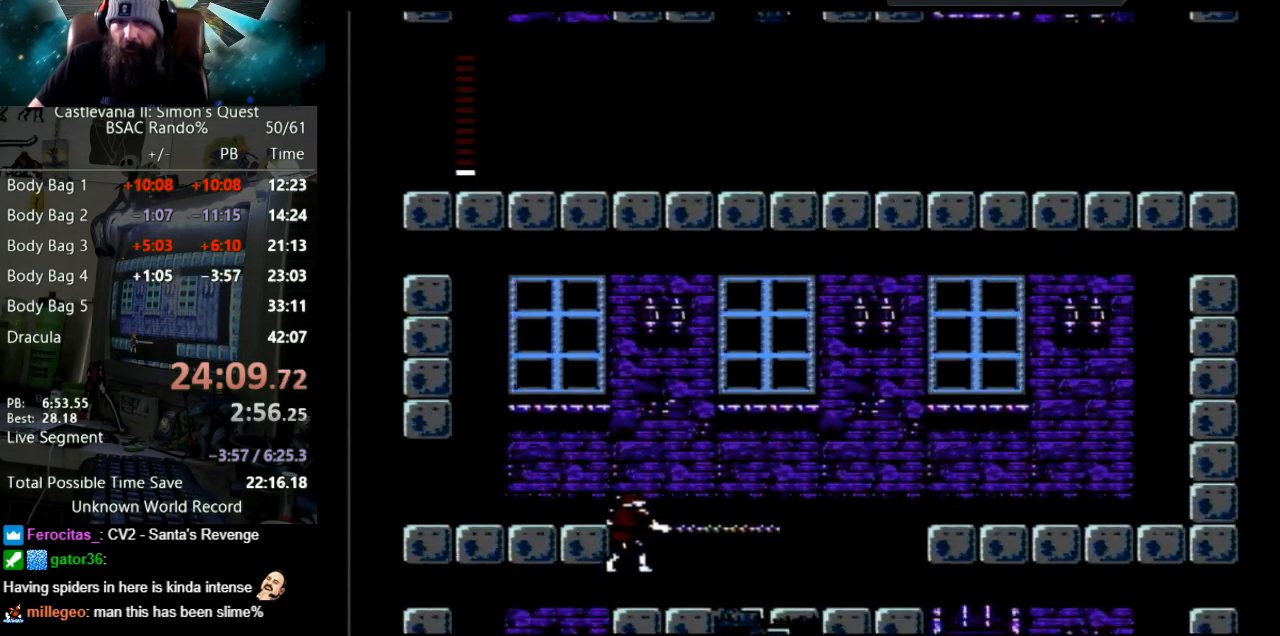
{"buttons": [], "events": []}
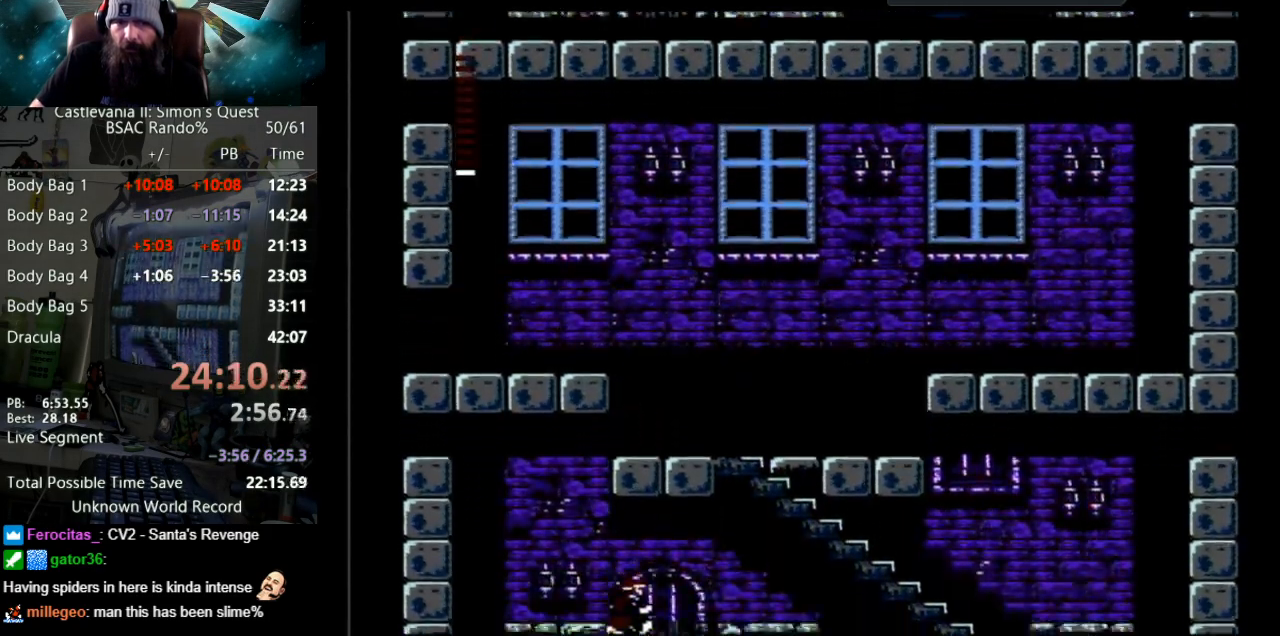
{"buttons": ["DPAD_RIGHT"], "events": [[83, "DPAD_RIGHT", "down"]]}